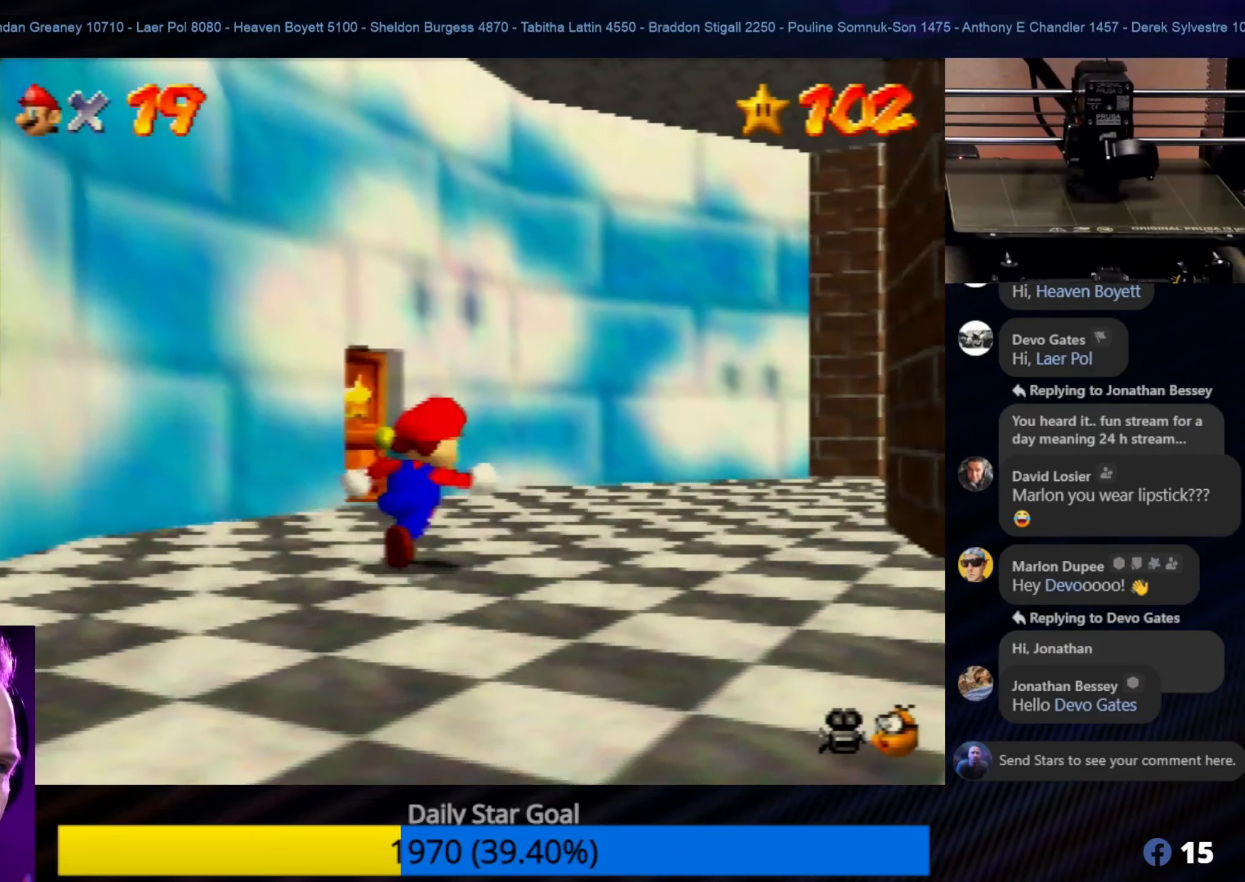
Gameplay with a controller (Nintendo layout); each line is a JSON object with the inputs held at the frame after it. "events" lists button and stick changes between this image and that frame as [ms after this image, input, new state], when the widget could be followed in between. Not read: L1 L3 R3.
{"buttons": [], "left_stick": "up", "events": [[234, "left_stick", "up"]]}
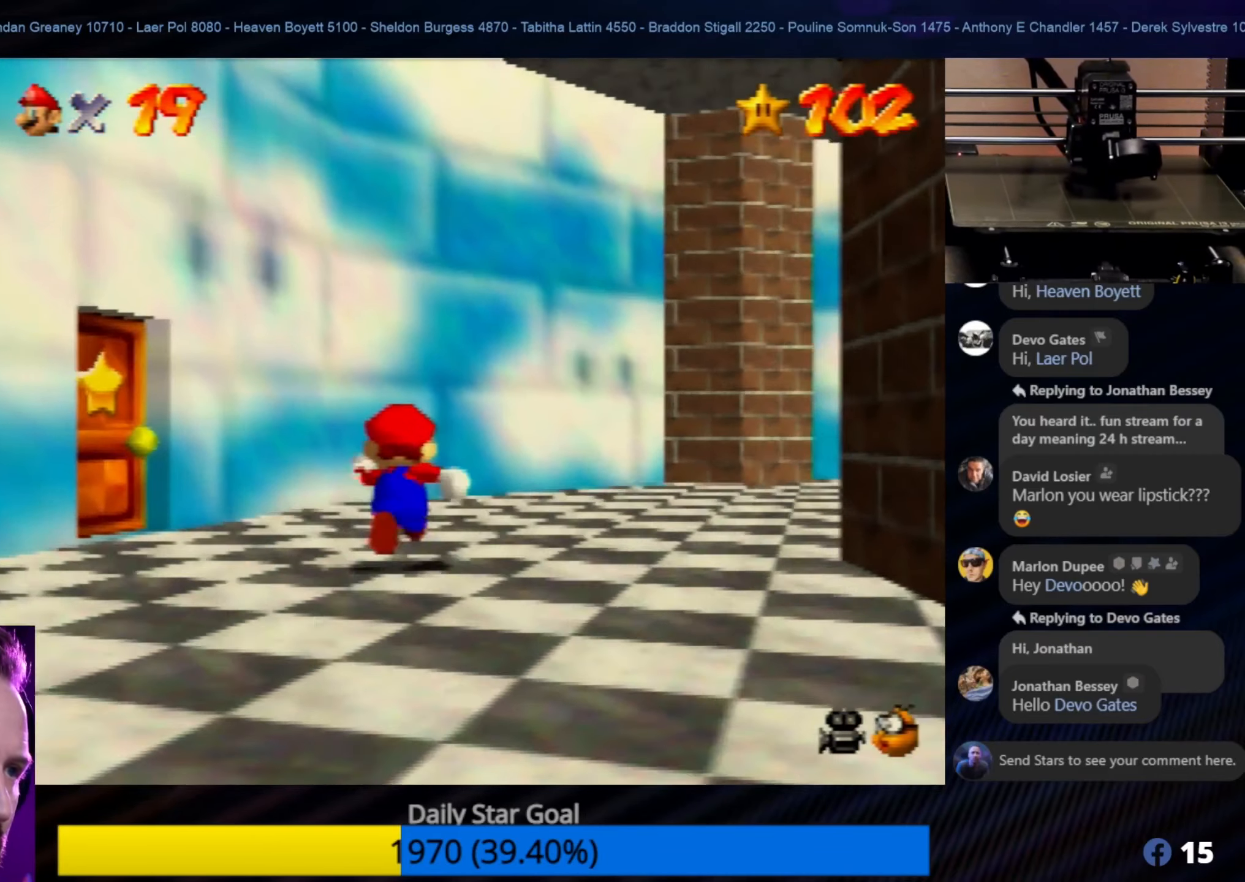
{"buttons": [], "left_stick": "up", "events": [[134, "left_stick", "up-right"], [400, "left_stick", "up"]]}
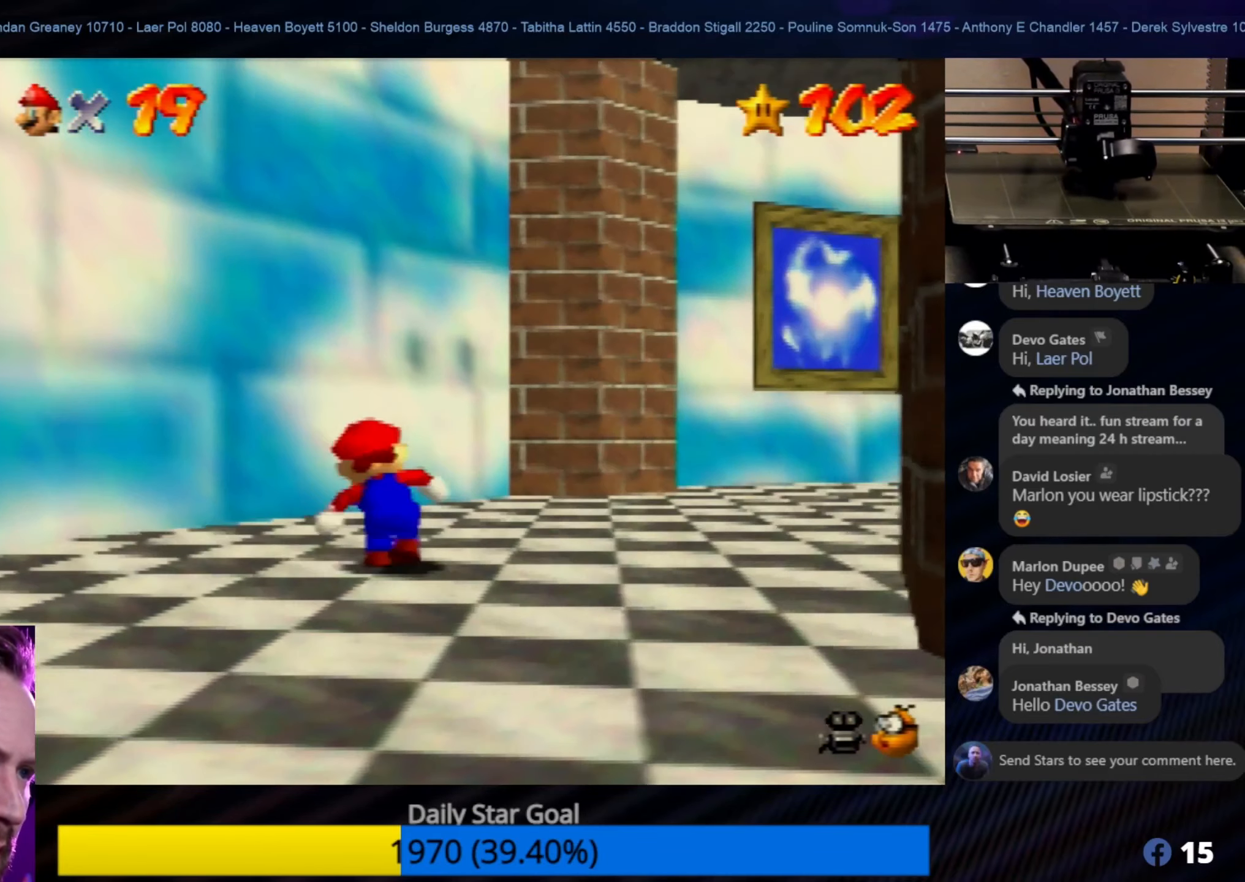
{"buttons": [], "left_stick": "right", "events": [[134, "left_stick", "up-right"], [334, "left_stick", "right"]]}
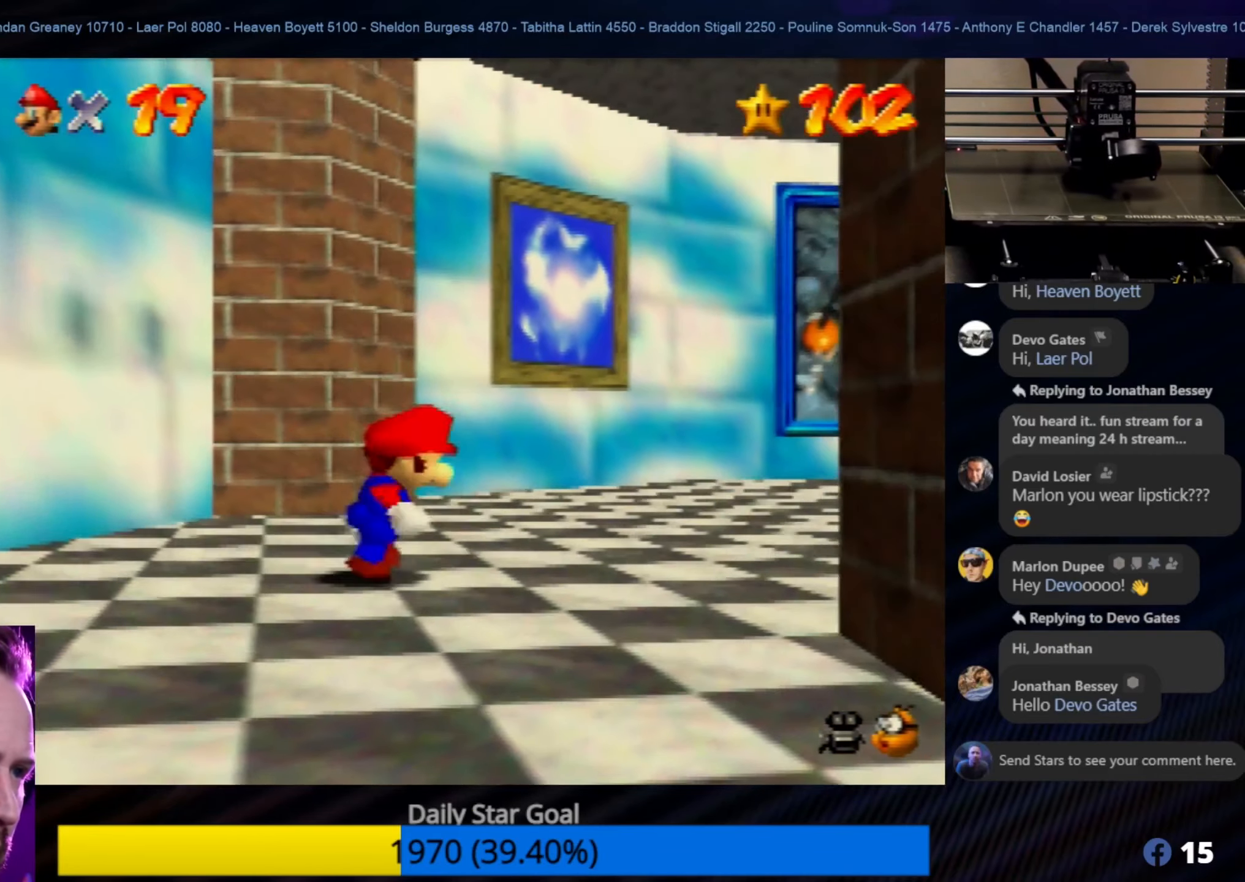
{"buttons": [], "left_stick": "right", "events": [[100, "left_stick", "up"], [350, "left_stick", "up-right"], [467, "left_stick", "right"]]}
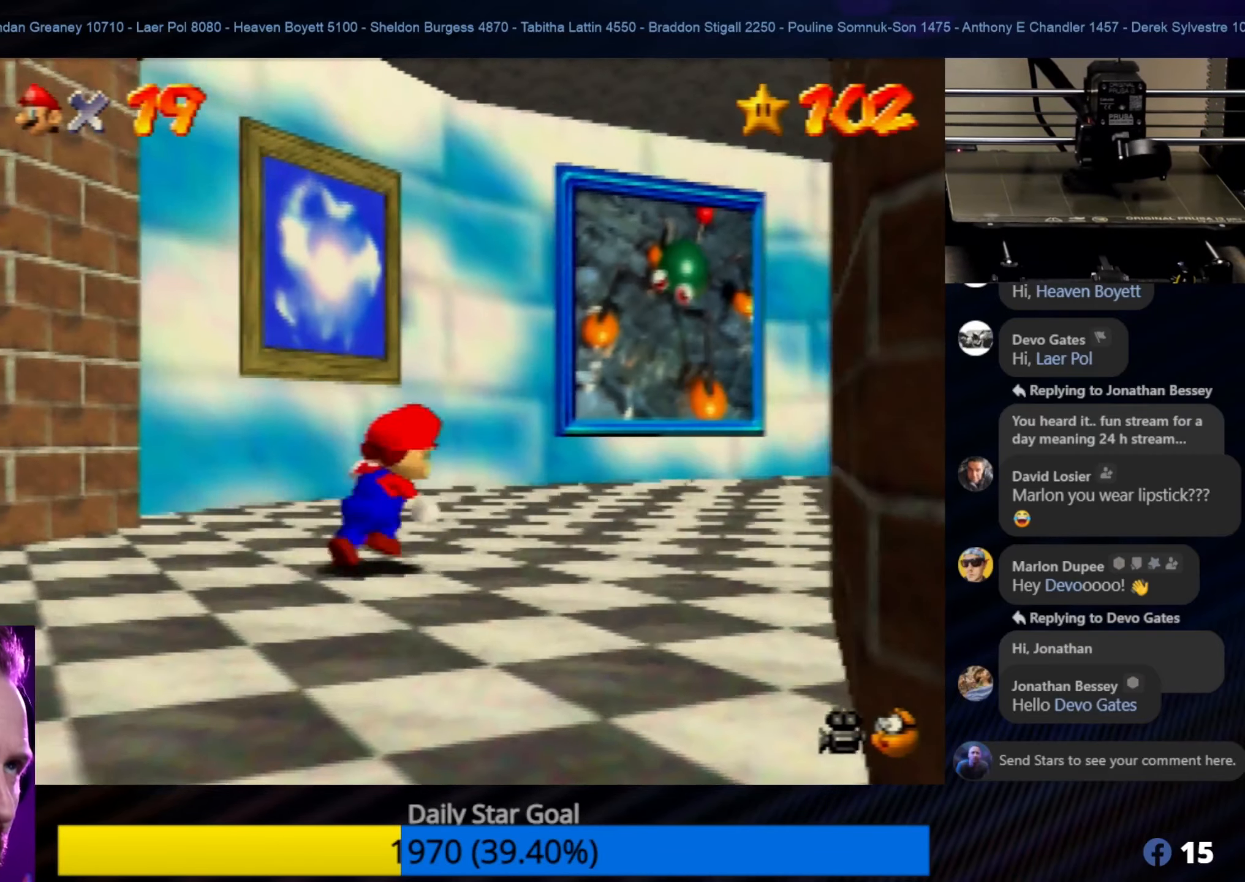
{"buttons": [], "left_stick": "center", "events": [[67, "left_stick", "down-right"], [250, "left_stick", "center"]]}
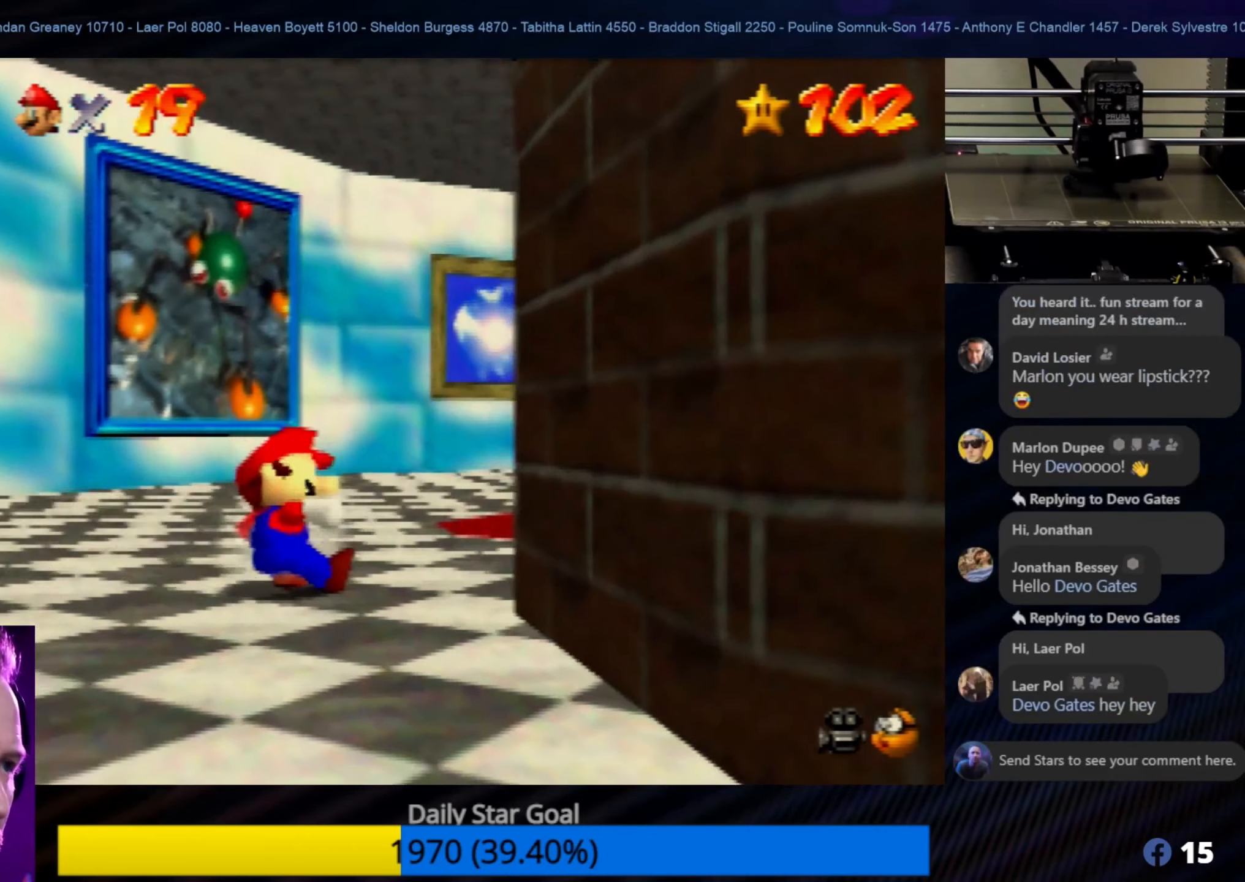
{"buttons": [], "left_stick": "up", "events": [[134, "left_stick", "up"]]}
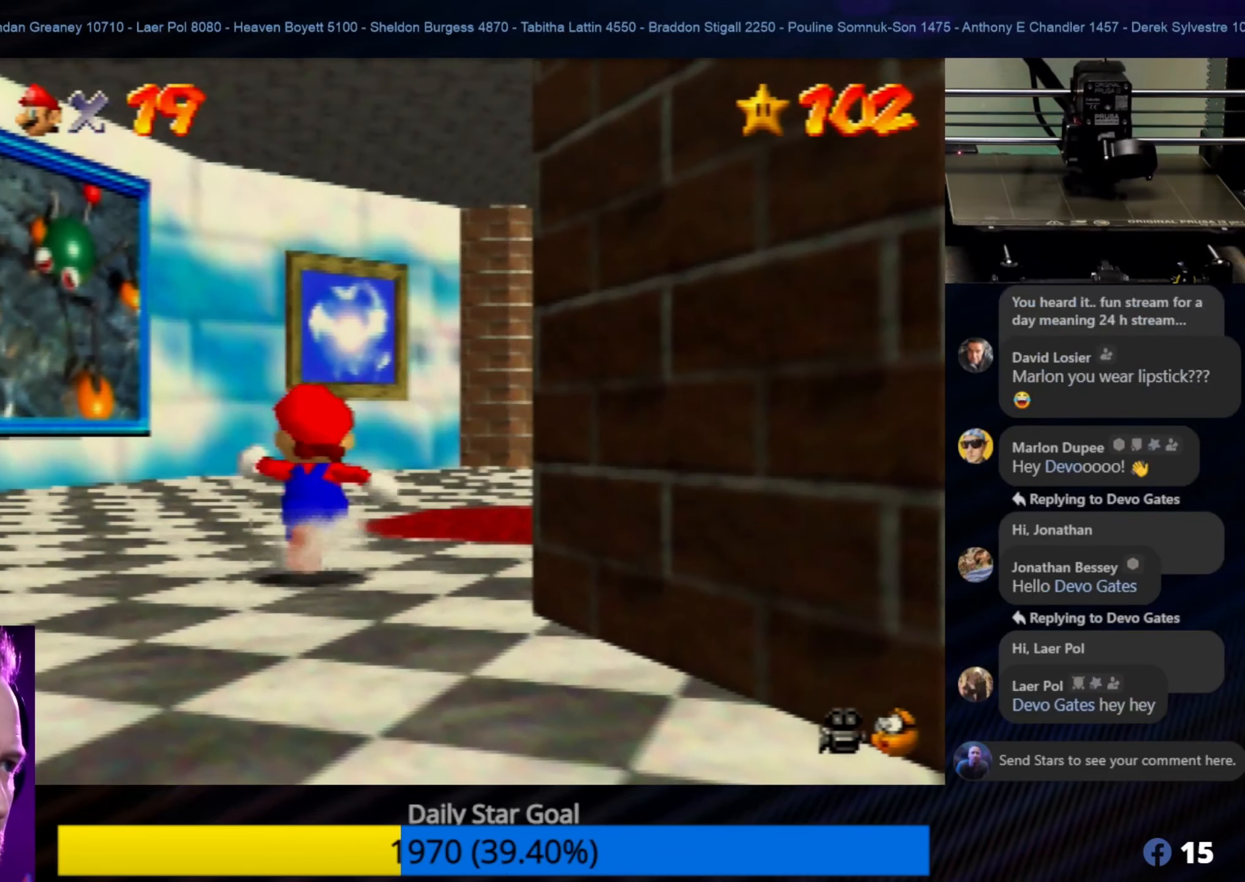
{"buttons": [], "left_stick": "up-right", "events": [[50, "left_stick", "up-left"], [316, "left_stick", "up"], [450, "left_stick", "up-right"]]}
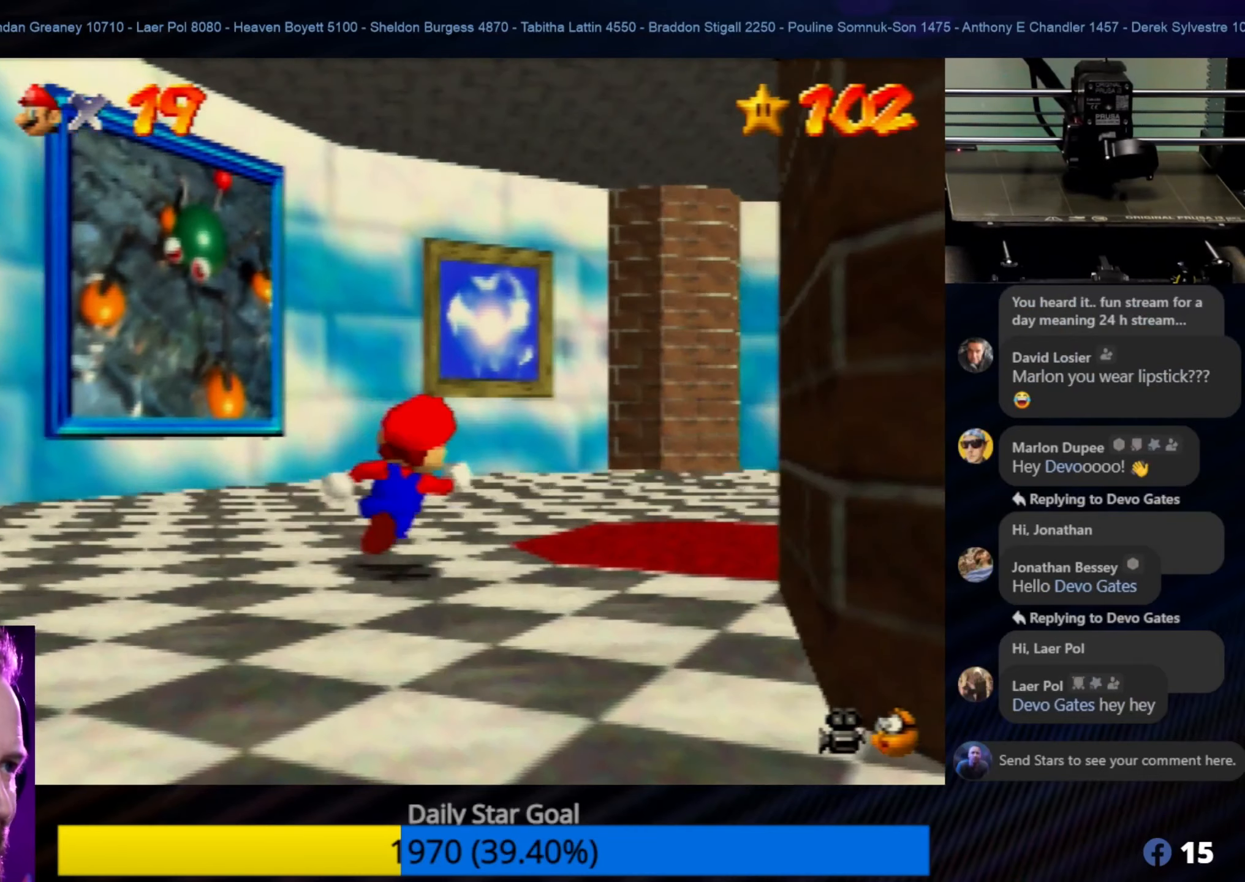
{"buttons": [], "left_stick": "center", "events": [[166, "C_LEFT", "down"], [166, "left_stick", "center"], [333, "C_LEFT", "up"]]}
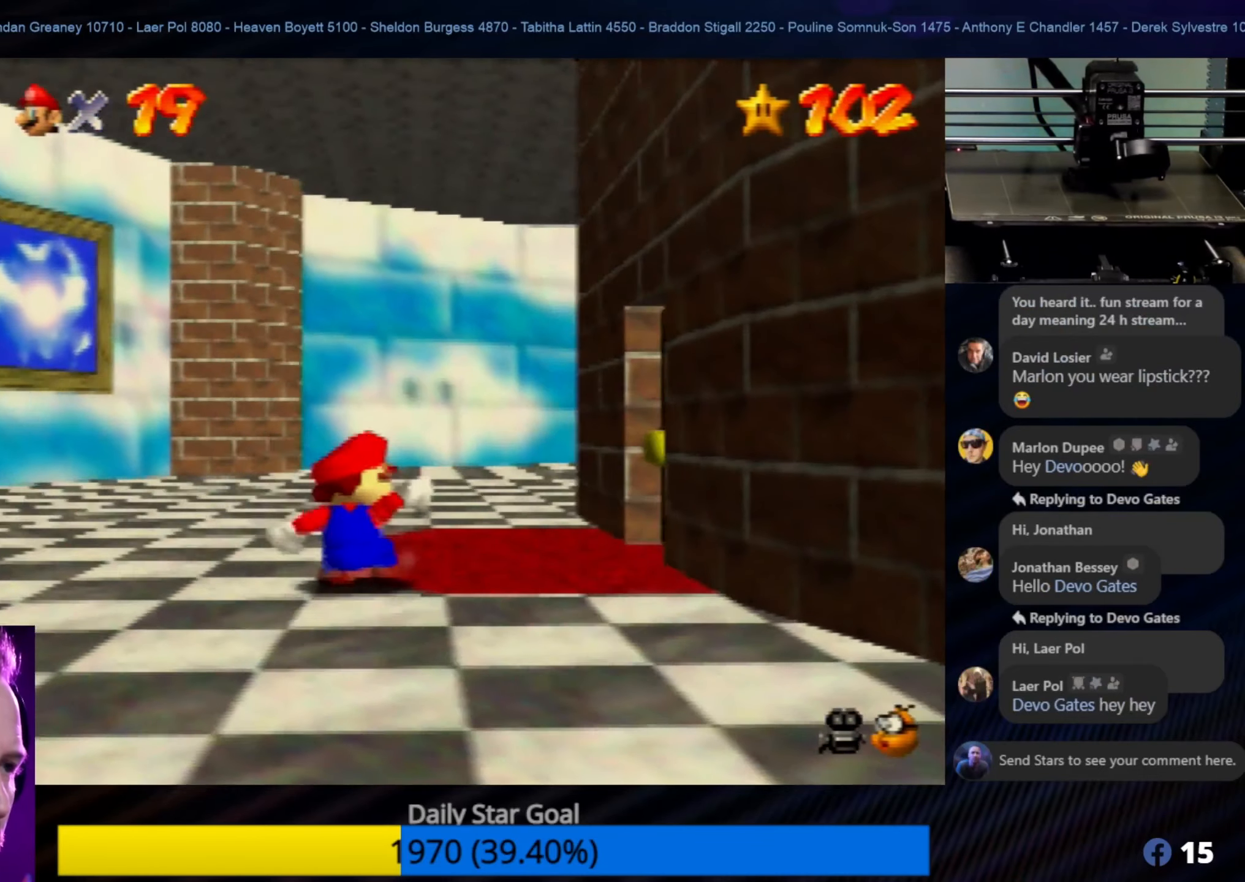
{"buttons": [], "left_stick": "up", "events": [[183, "left_stick", "up"]]}
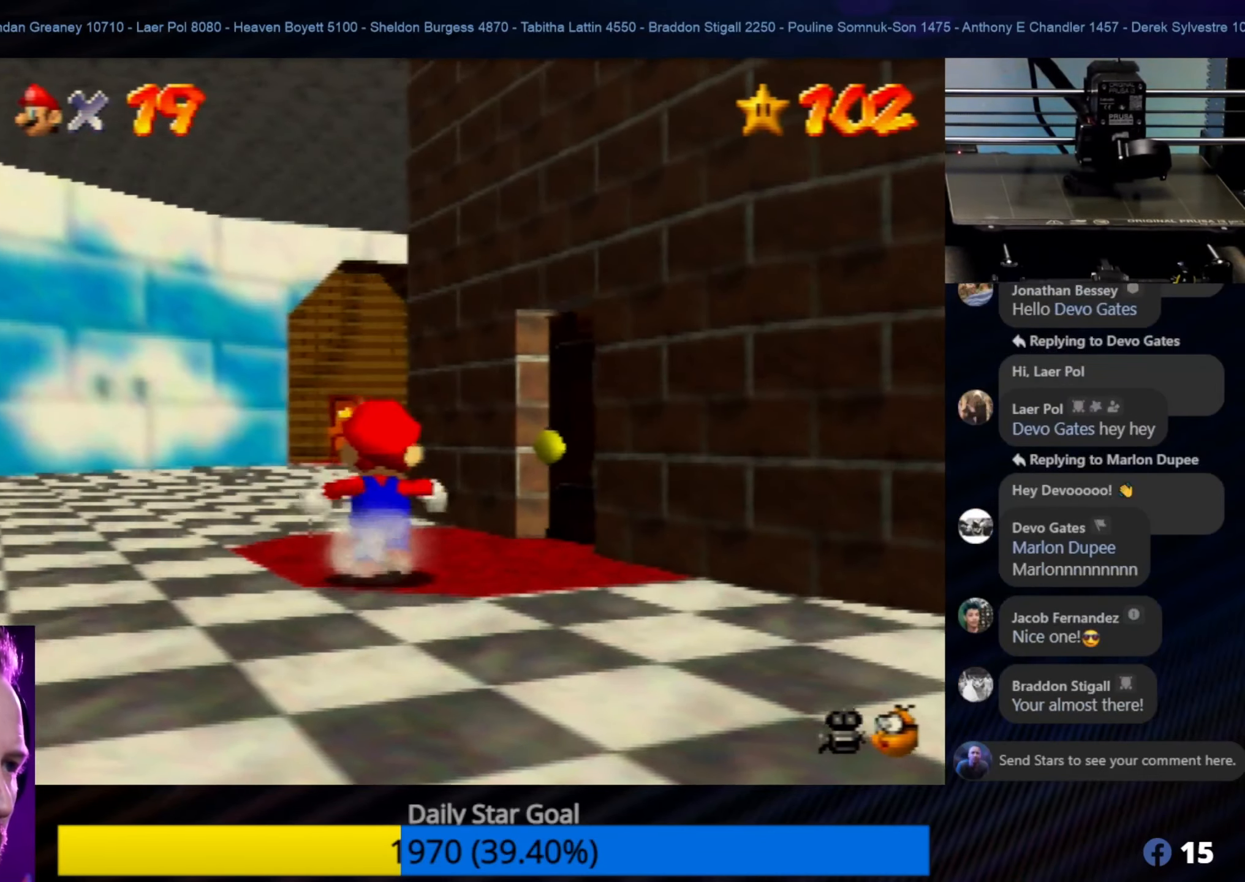
{"buttons": [], "left_stick": "up", "events": [[150, "left_stick", "up-right"], [416, "left_stick", "up"]]}
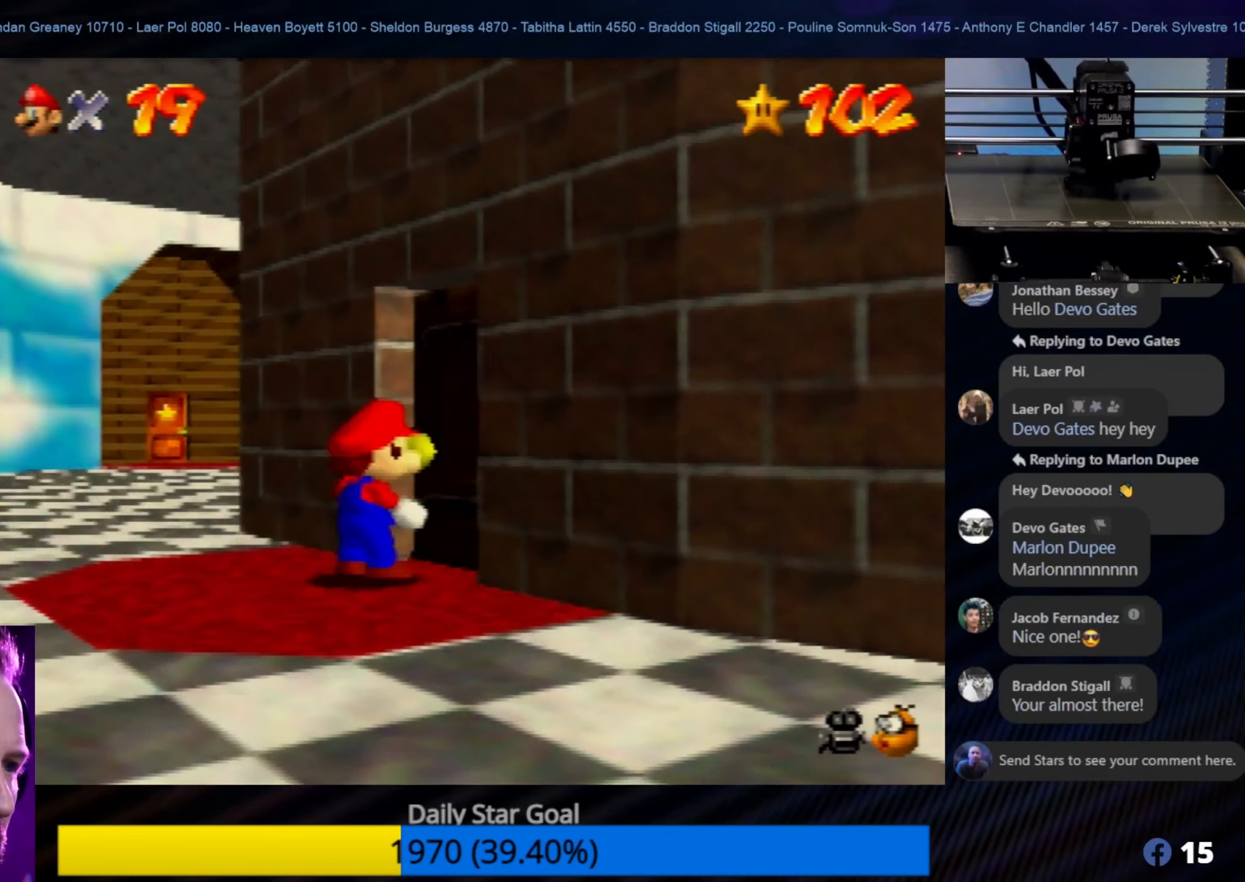
{"buttons": [], "left_stick": "up", "events": [[183, "left_stick", "up-right"], [483, "left_stick", "up"]]}
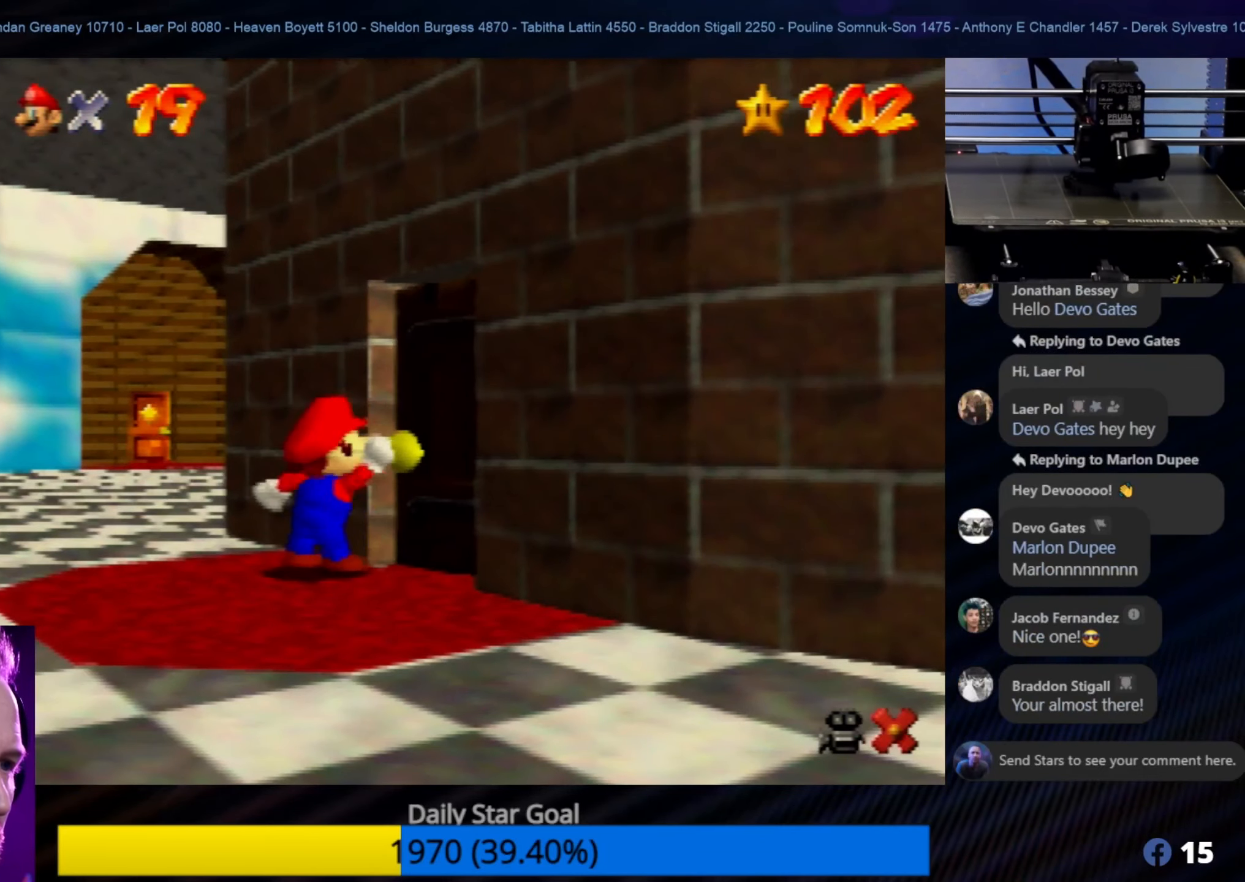
{"buttons": [], "left_stick": "center", "events": [[133, "left_stick", "center"]]}
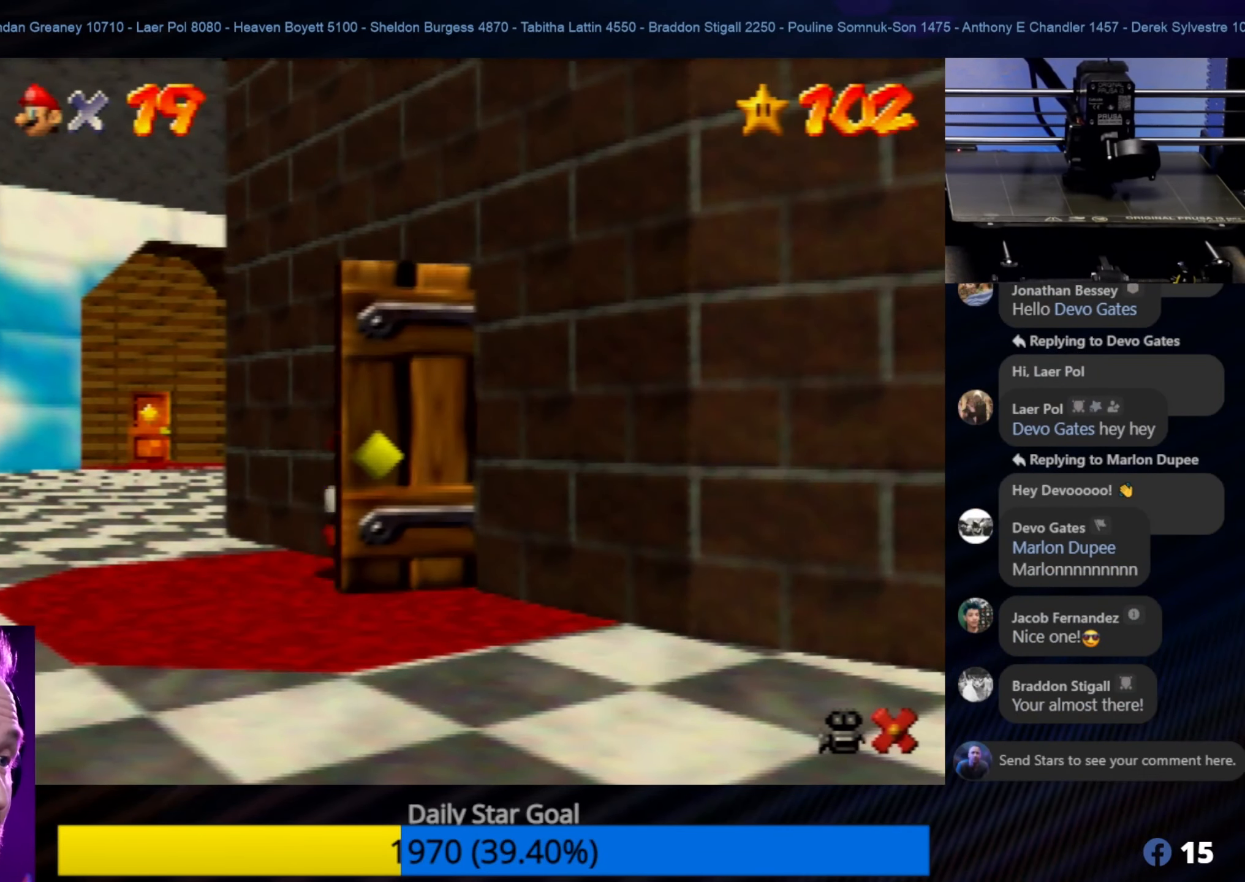
{"buttons": [], "left_stick": "center", "events": []}
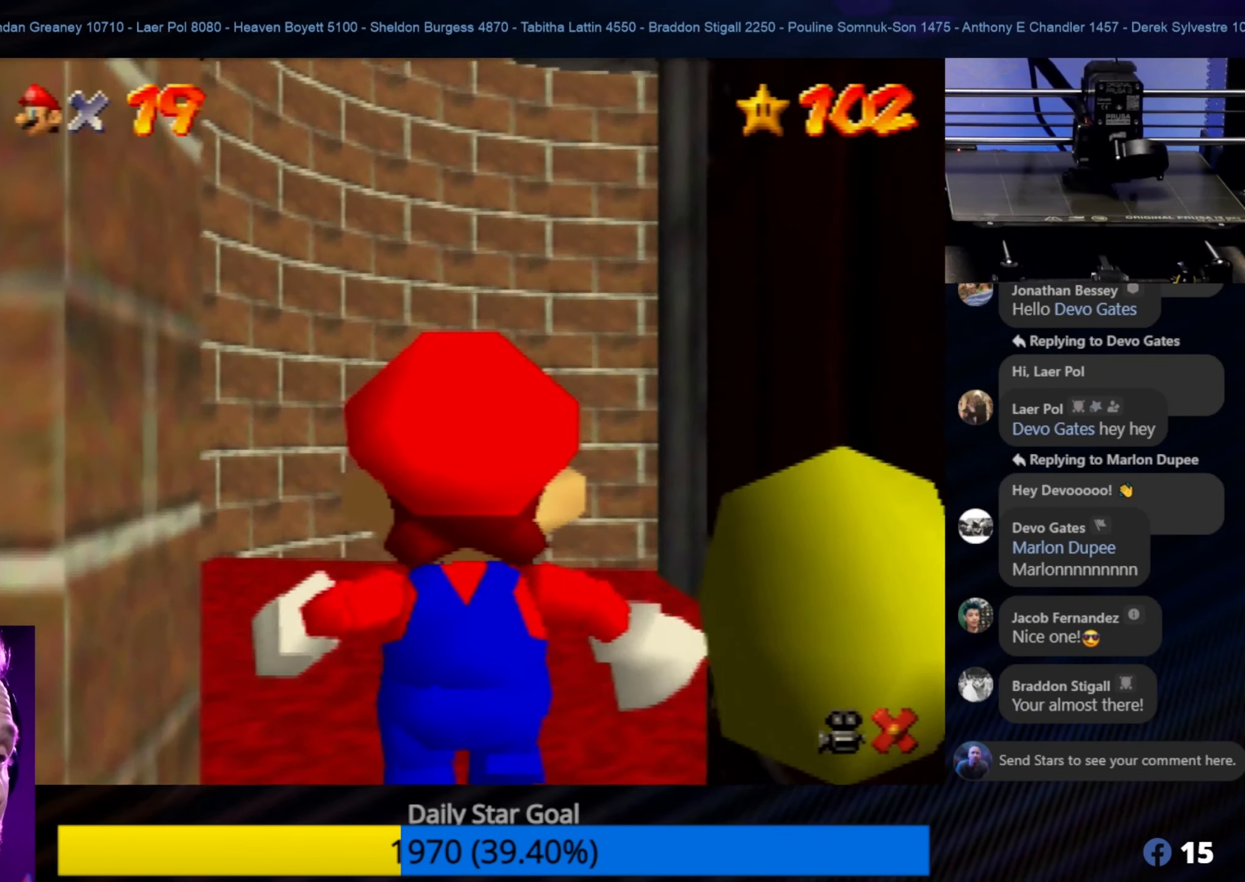
{"buttons": [], "left_stick": "center", "events": []}
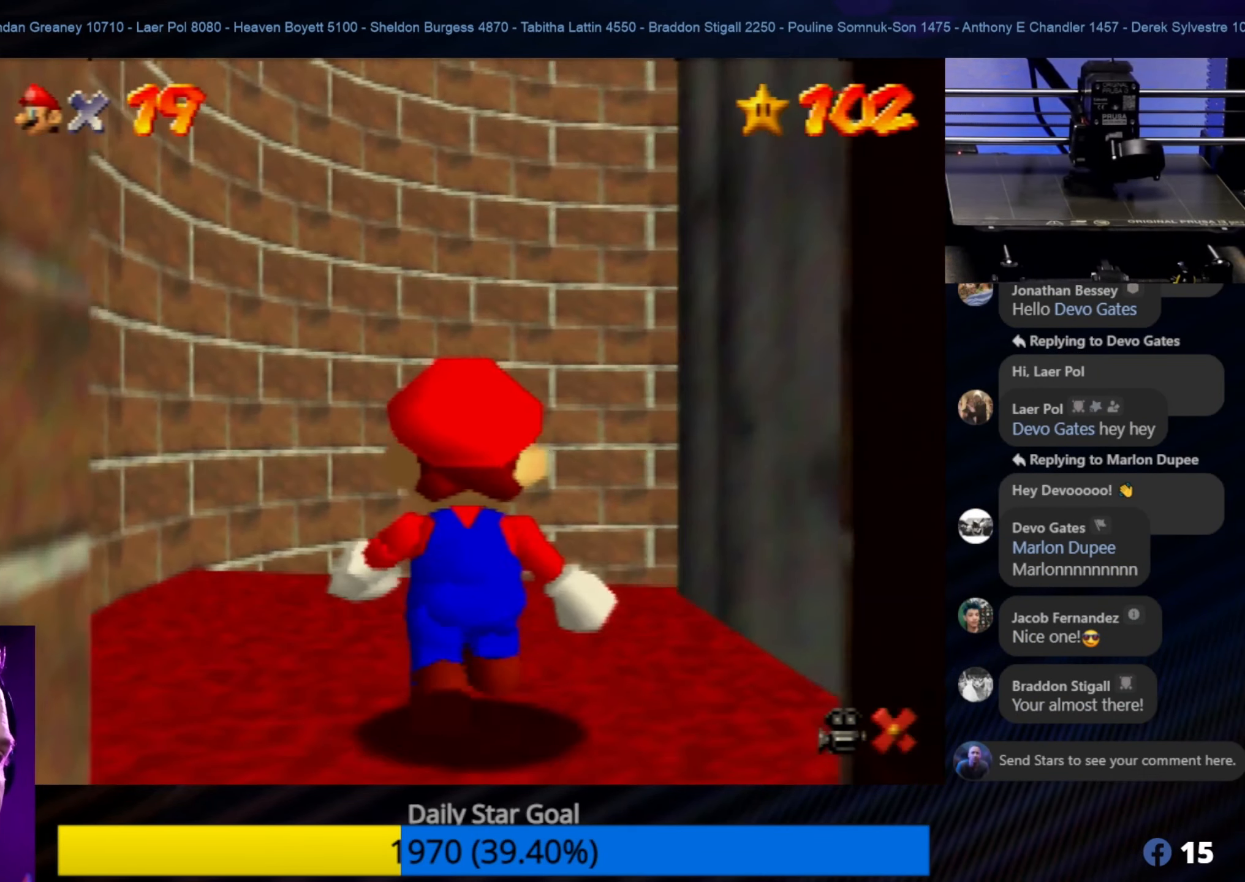
{"buttons": [], "left_stick": "center", "events": [[83, "left_stick", "up-right"], [250, "left_stick", "up"], [483, "left_stick", "center"]]}
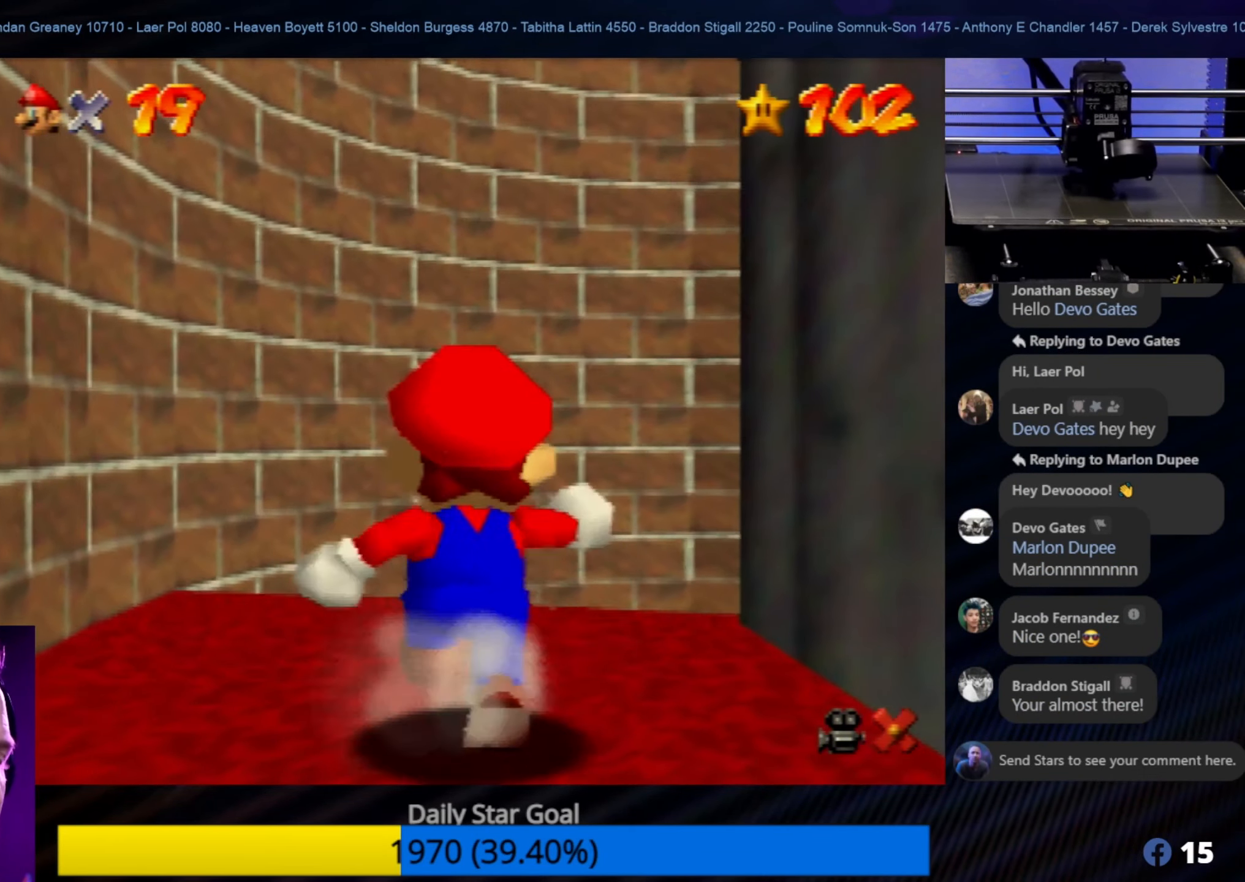
{"buttons": [], "left_stick": "down", "events": [[250, "left_stick", "down"]]}
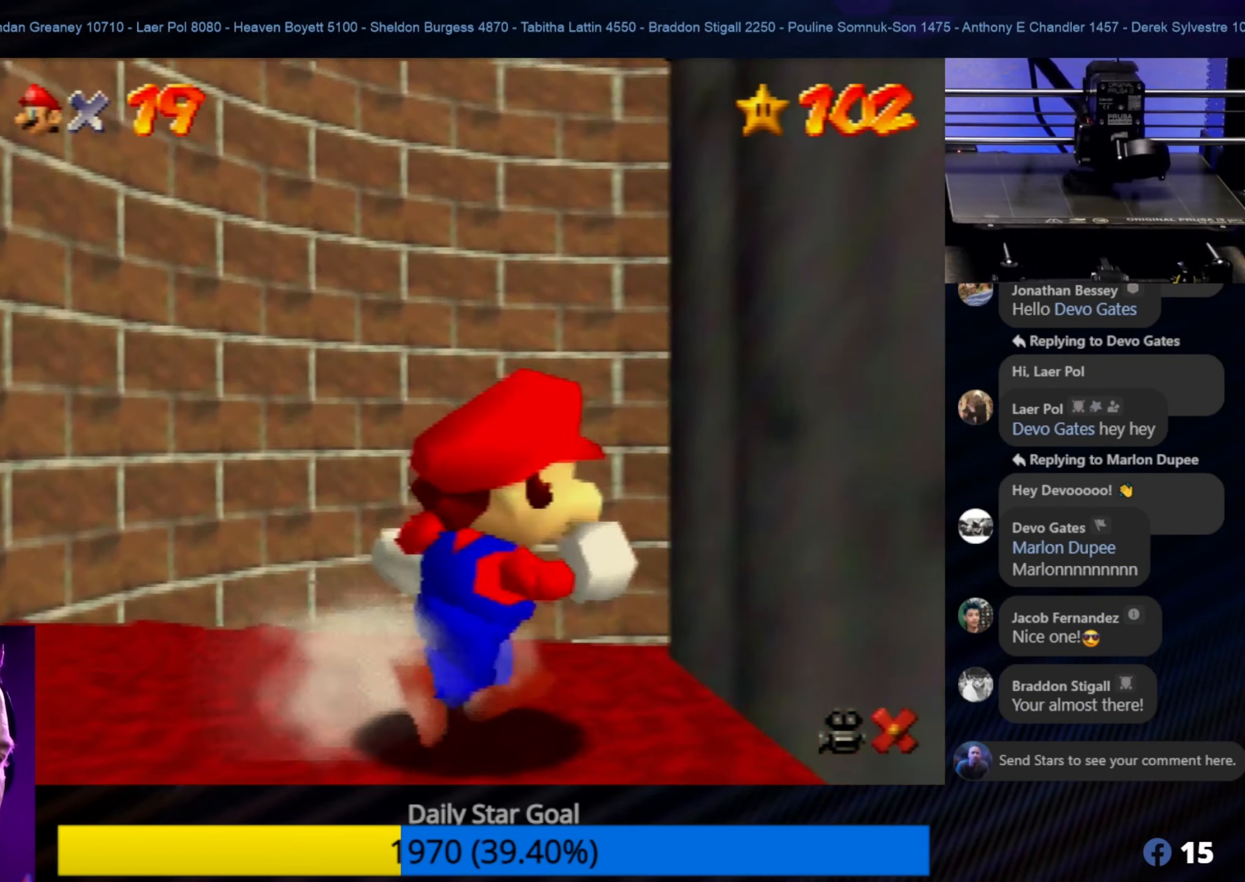
{"buttons": [], "left_stick": "down", "events": []}
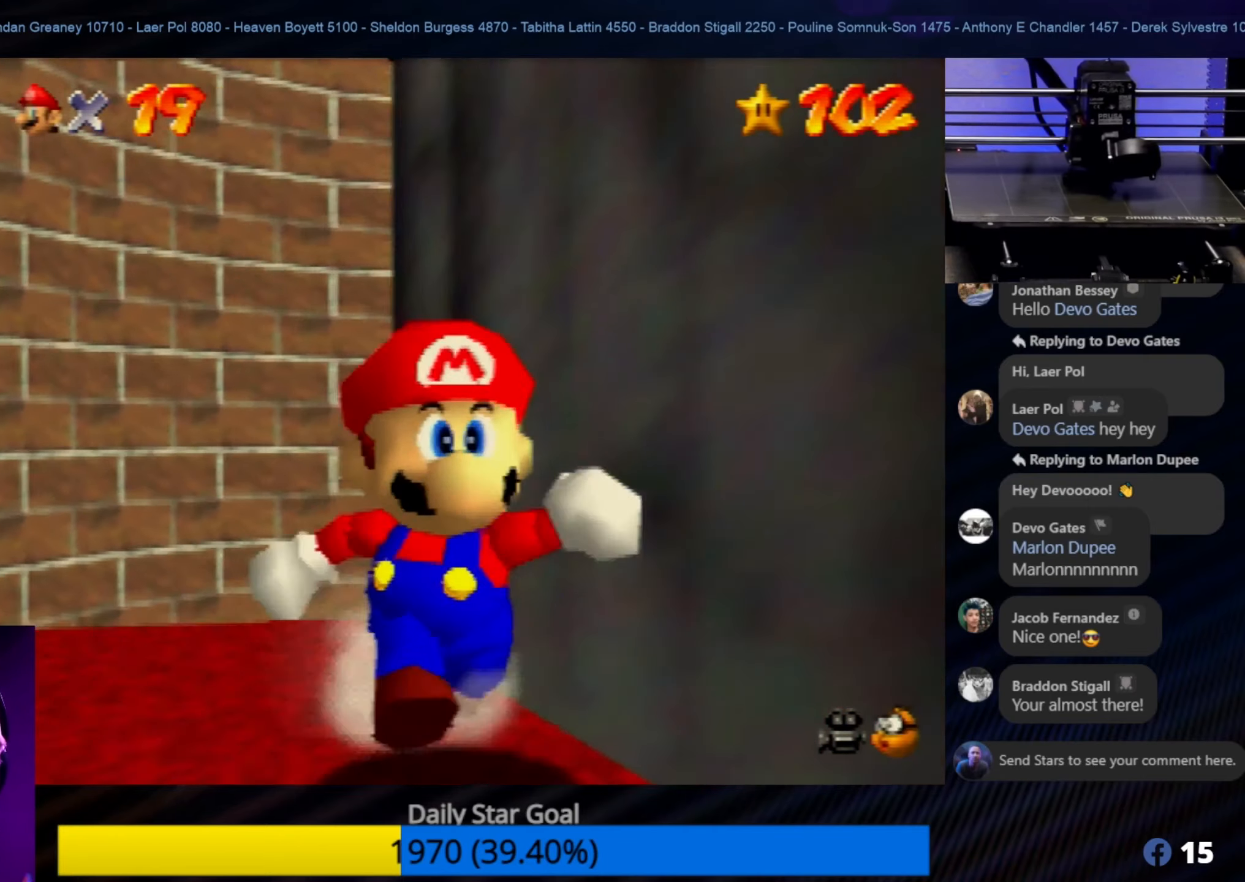
{"buttons": [], "left_stick": "down", "events": []}
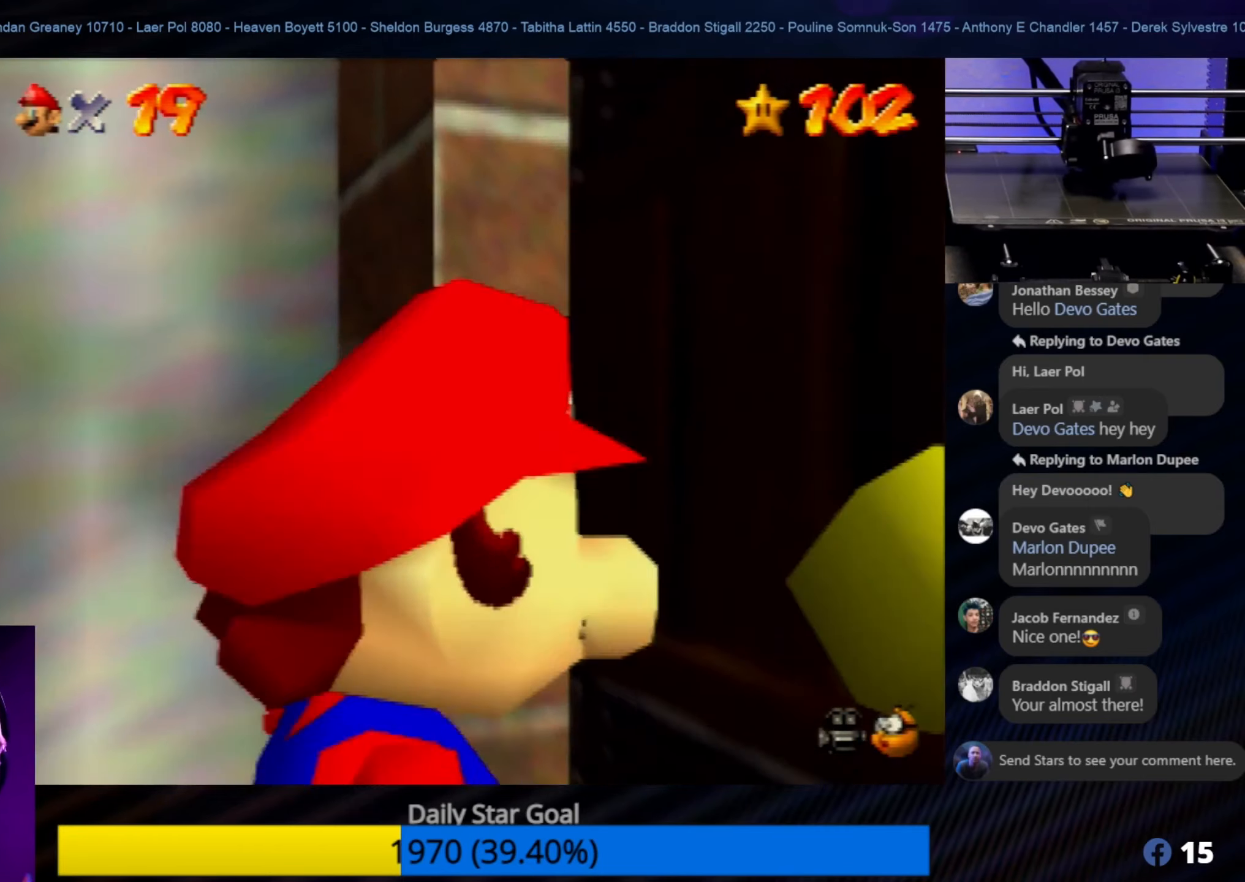
{"buttons": [], "left_stick": "up-right", "events": [[50, "left_stick", "center"], [333, "left_stick", "up-right"]]}
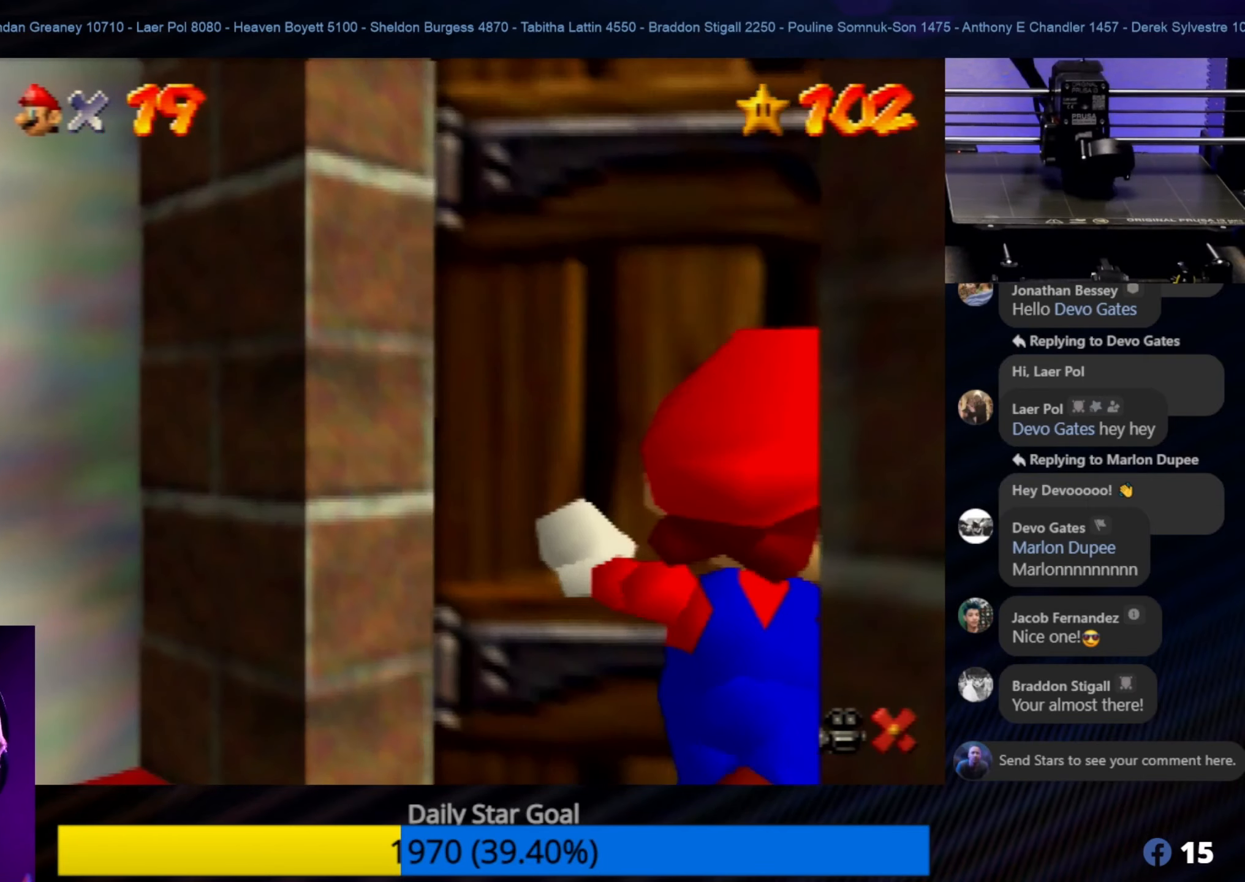
{"buttons": [], "left_stick": "center", "events": [[83, "left_stick", "center"]]}
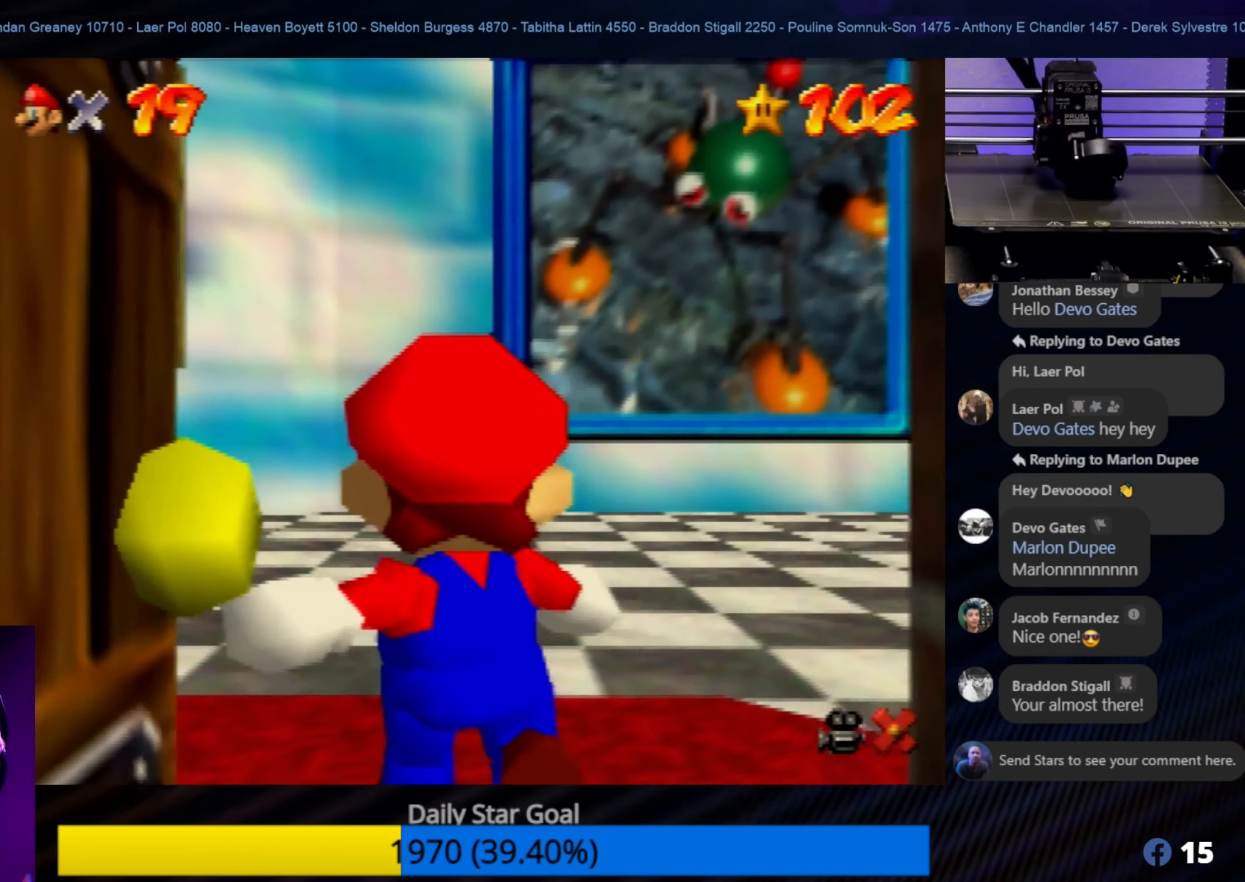
{"buttons": [], "left_stick": "up-right", "events": [[383, "left_stick", "up-right"]]}
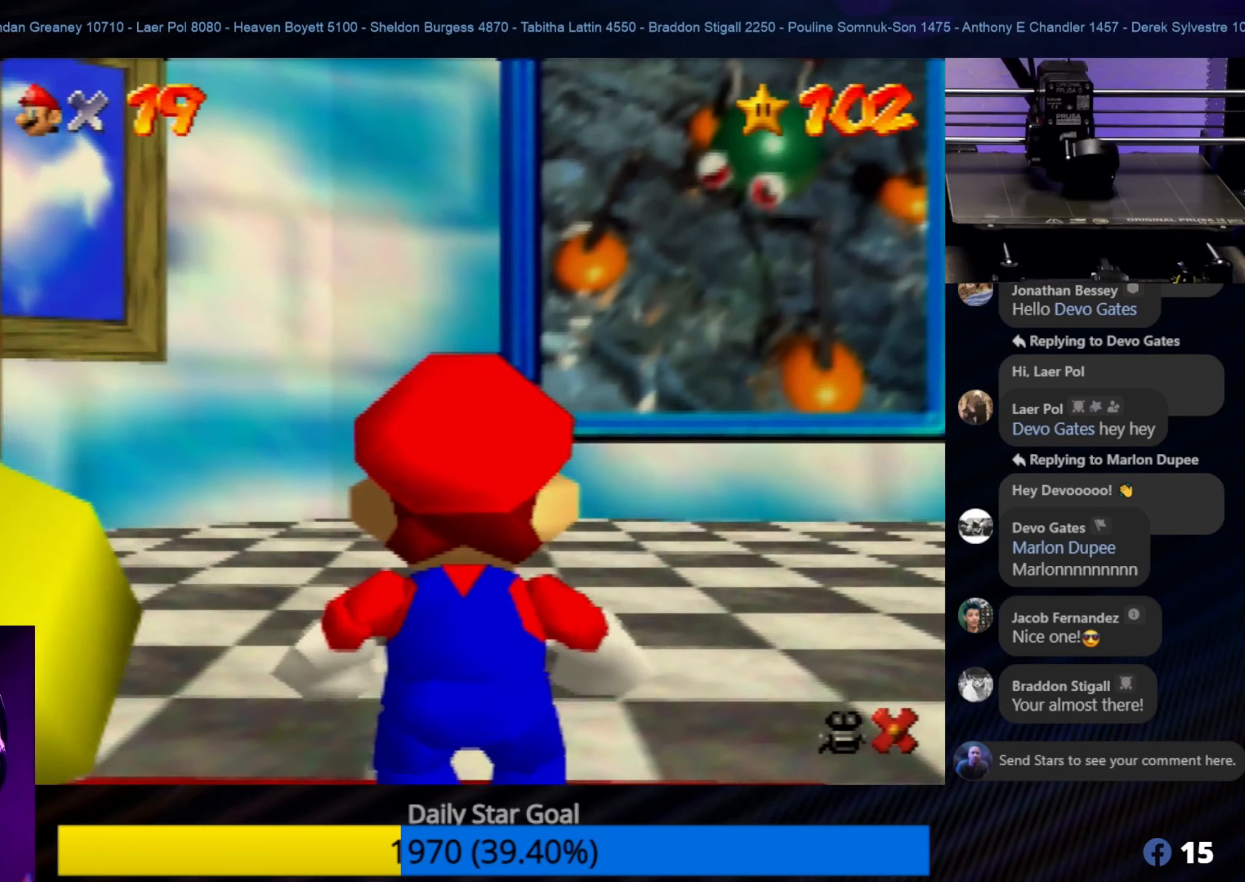
{"buttons": ["C_LEFT"], "left_stick": "up-right", "events": [[433, "C_LEFT", "down"]]}